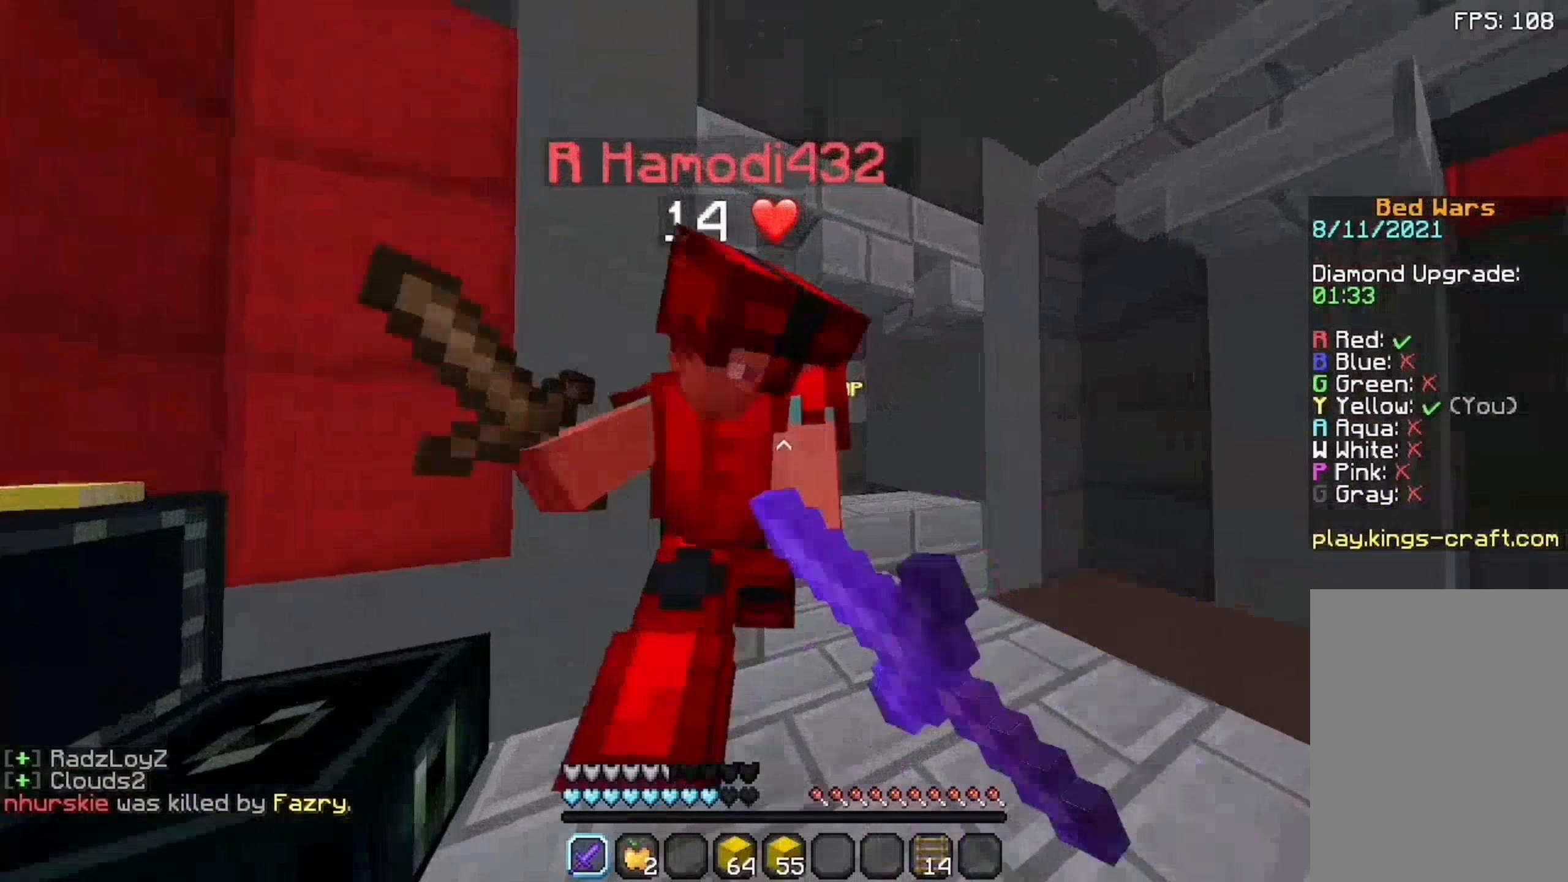
Gameplay with keyboard and mouse; each line is a JSON object with the keys and mouse buttons held at the frame after it. "events" lists presses ("down") and releases ("up") of "a", "d", "s", "space", "w", "mouse_left" and "mouse_right" between this image and that frame as [ms after this image, input, new state], when the widget could be followed in between. "mouse_left", "mouse_right" = the "left", "right" buttons of the "mouse" list. No other keys are recorded. Fast repeated clicks can show as one long hold. Not read: mouse_move.
{"keys": ["w"], "mouse": [], "events": [[8, "mouse_left", "down"], [42, "mouse_left", "up"], [108, "mouse_left", "down"], [108, "s", "down"], [208, "s", "up"], [242, "mouse_left", "up"], [342, "s", "down"], [442, "s", "up"]]}
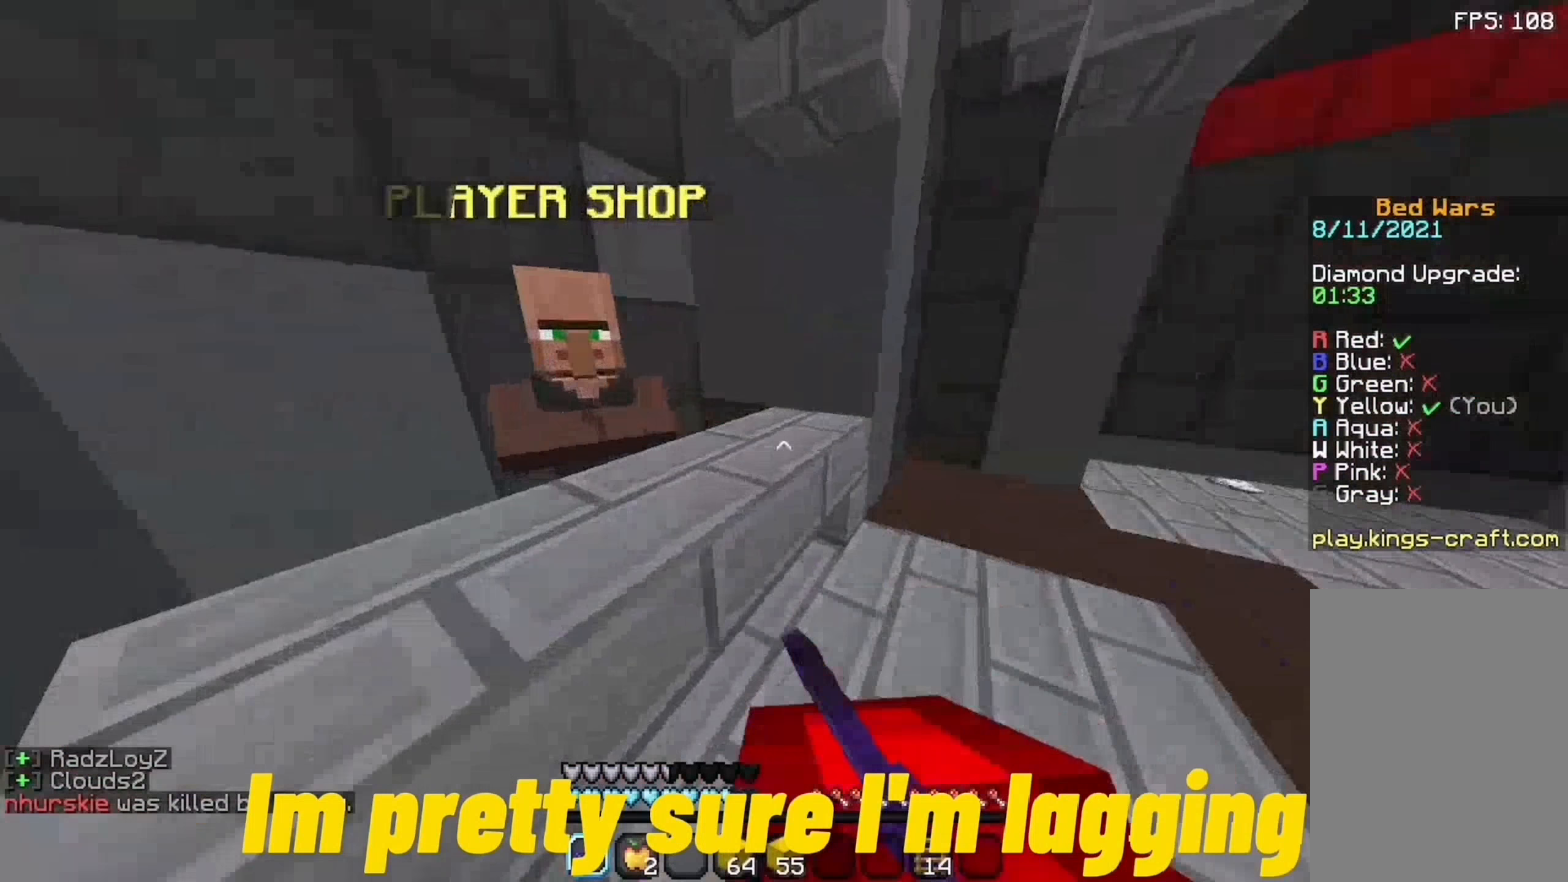
{"keys": ["w"], "mouse": ["left"], "events": [[208, "mouse_left", "down"]]}
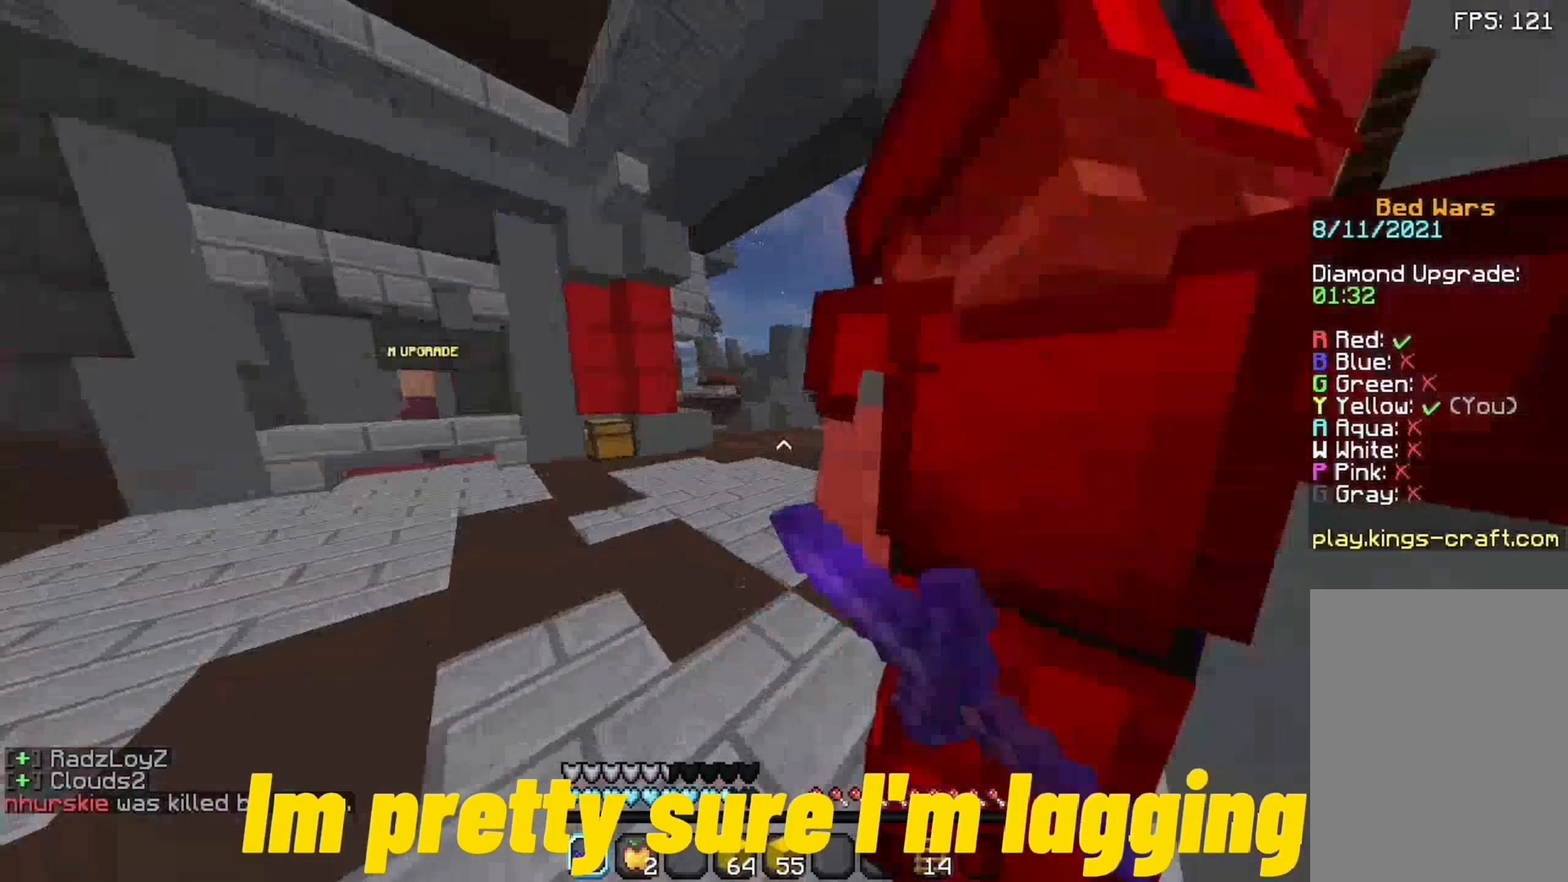
{"keys": ["a", "w"], "mouse": ["left"], "events": [[8, "a", "down"], [242, "s", "down"], [342, "s", "up"]]}
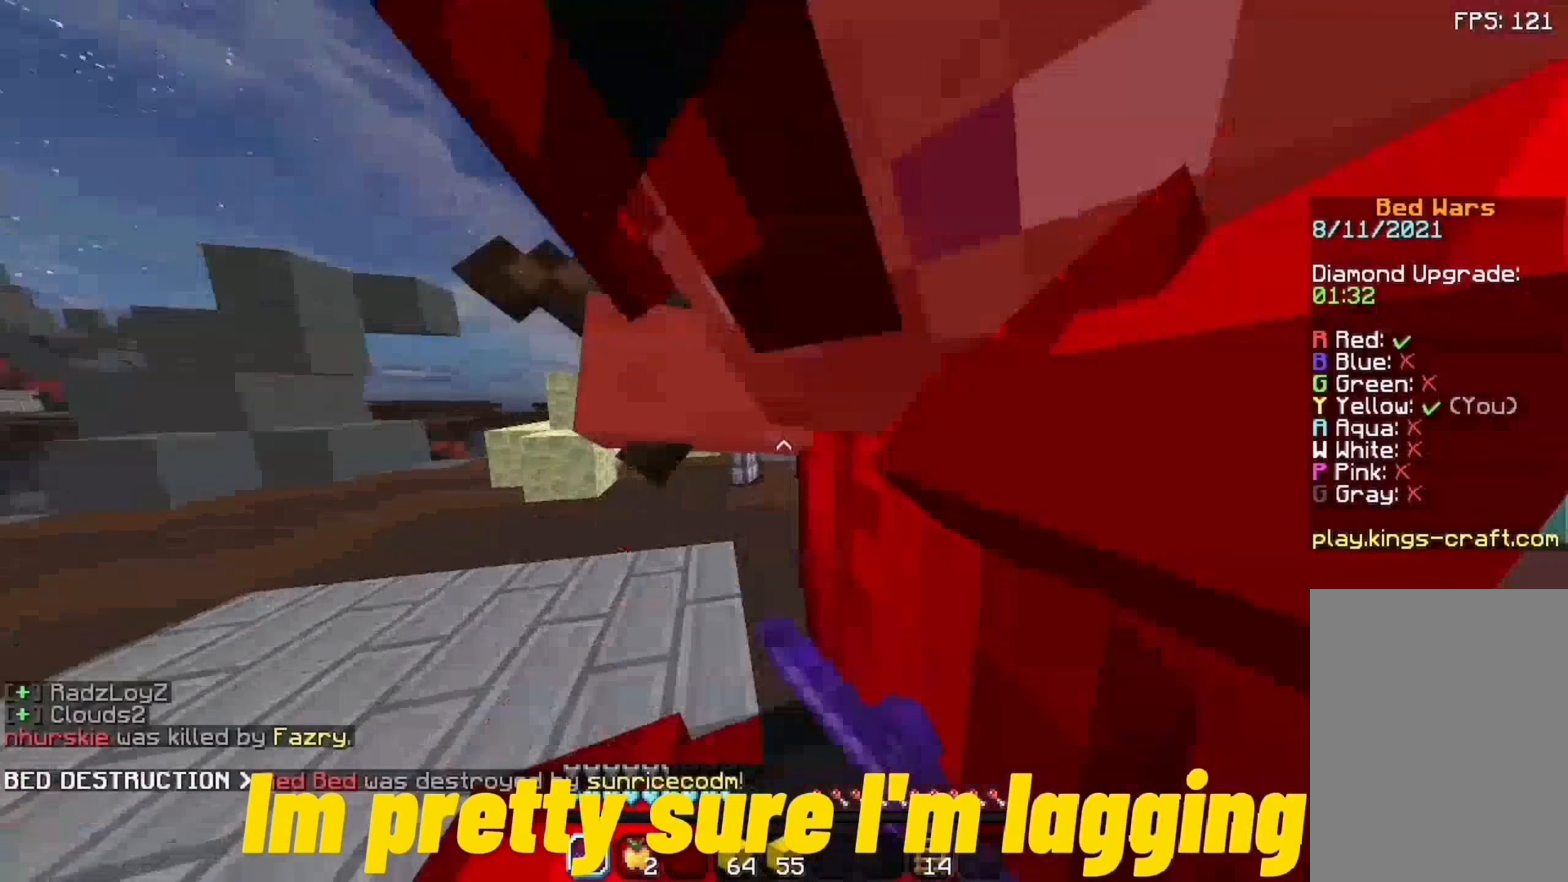
{"keys": ["a", "w"], "mouse": ["left"]}
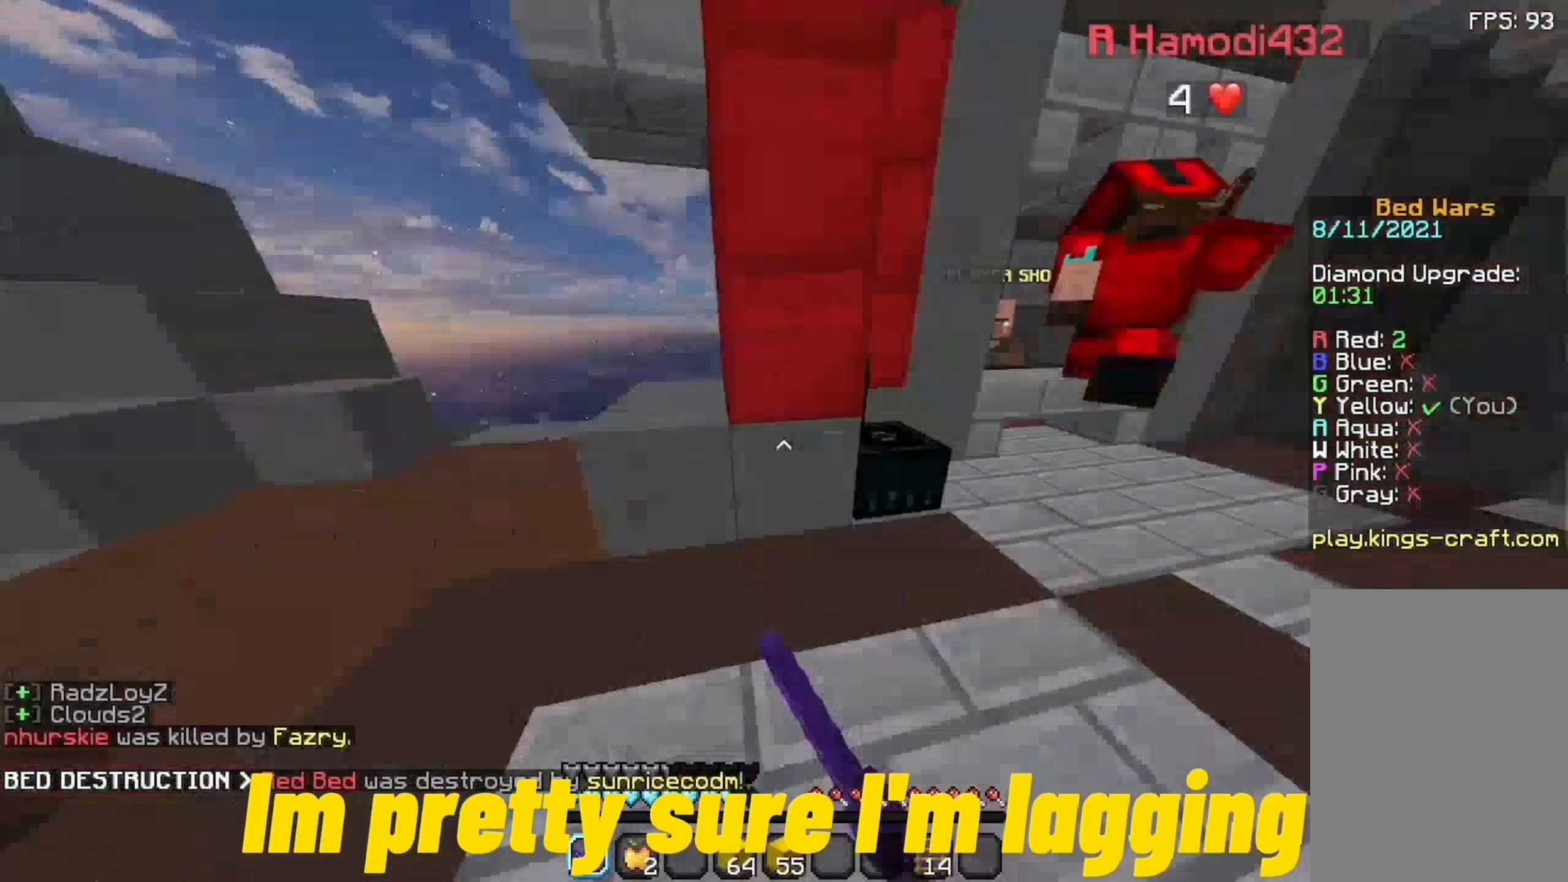
{"keys": ["w"], "mouse": ["left"], "events": [[8, "mouse_left", "up"], [42, "a", "up"], [108, "mouse_left", "down"], [242, "d", "down"], [242, "mouse_left", "up"], [408, "mouse_left", "down"], [442, "d", "up"]]}
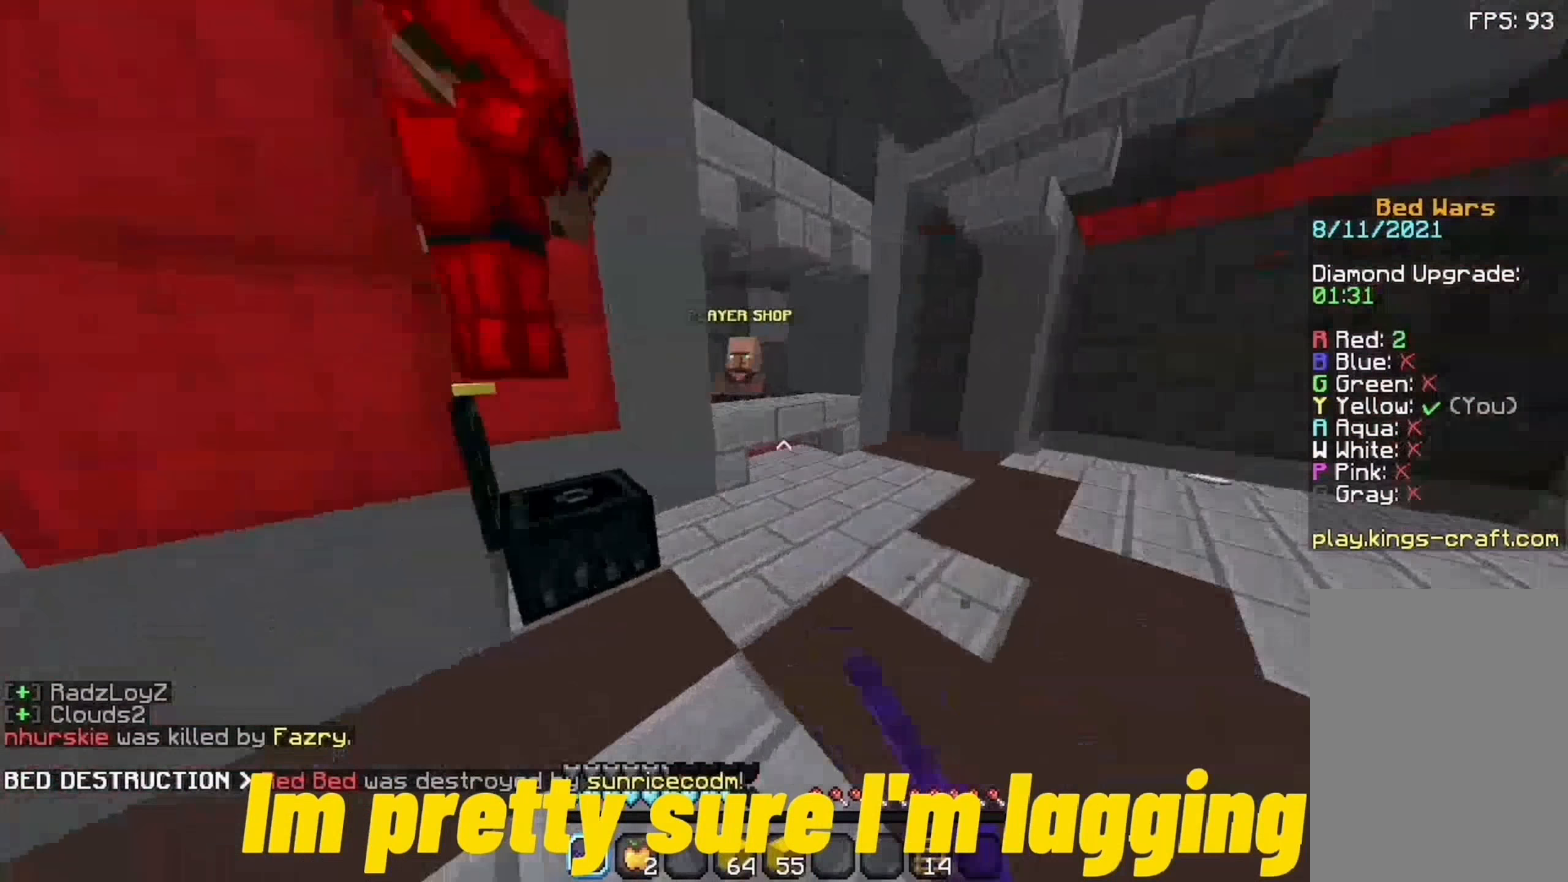
{"keys": ["w"], "mouse": ["left"], "events": [[308, "s", "down"], [408, "s", "up"]]}
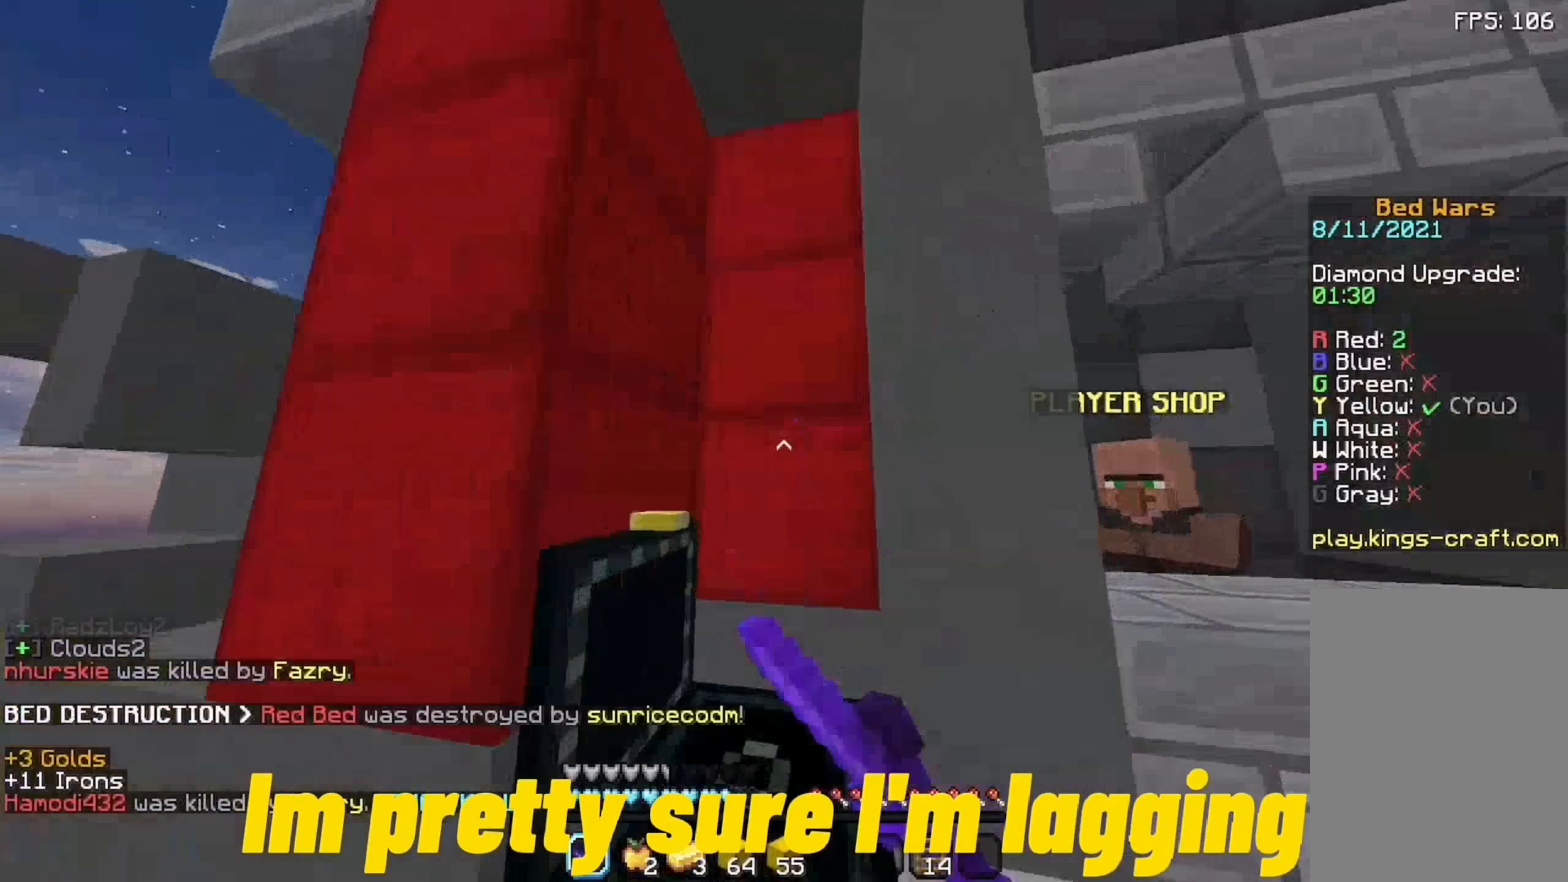
{"keys": ["s"], "mouse": [], "events": [[42, "w", "up"], [108, "mouse_left", "up"], [308, "d", "down"], [442, "d", "up"], [442, "s", "down"]]}
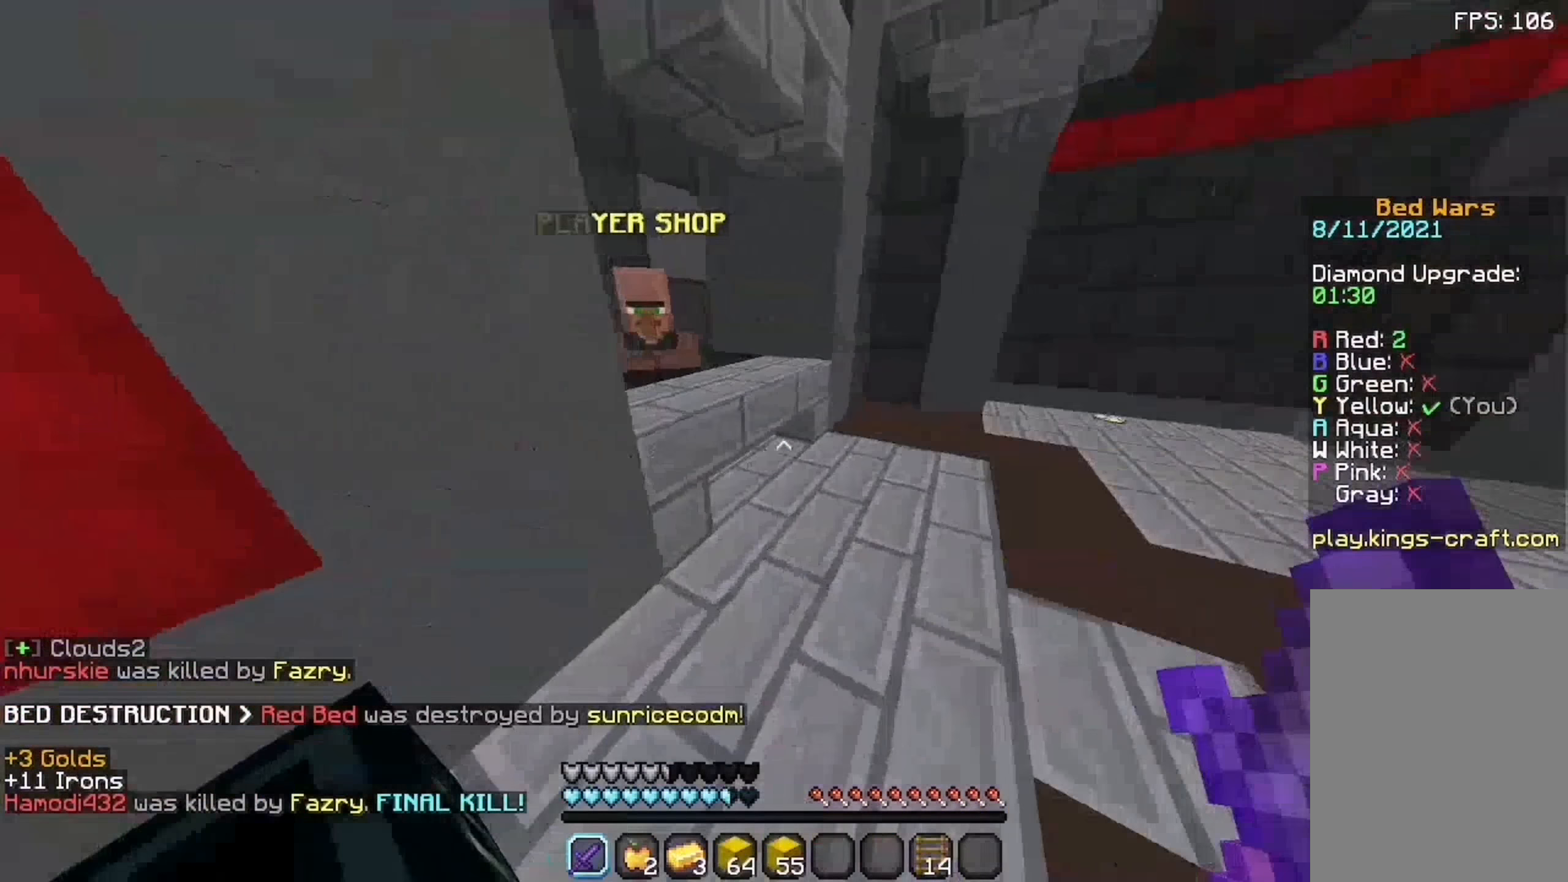
{"keys": ["w"], "mouse": [], "events": [[42, "d", "down"], [42, "s", "up"], [208, "d", "up"], [208, "w", "down"], [242, "w", "up"], [342, "w", "down"]]}